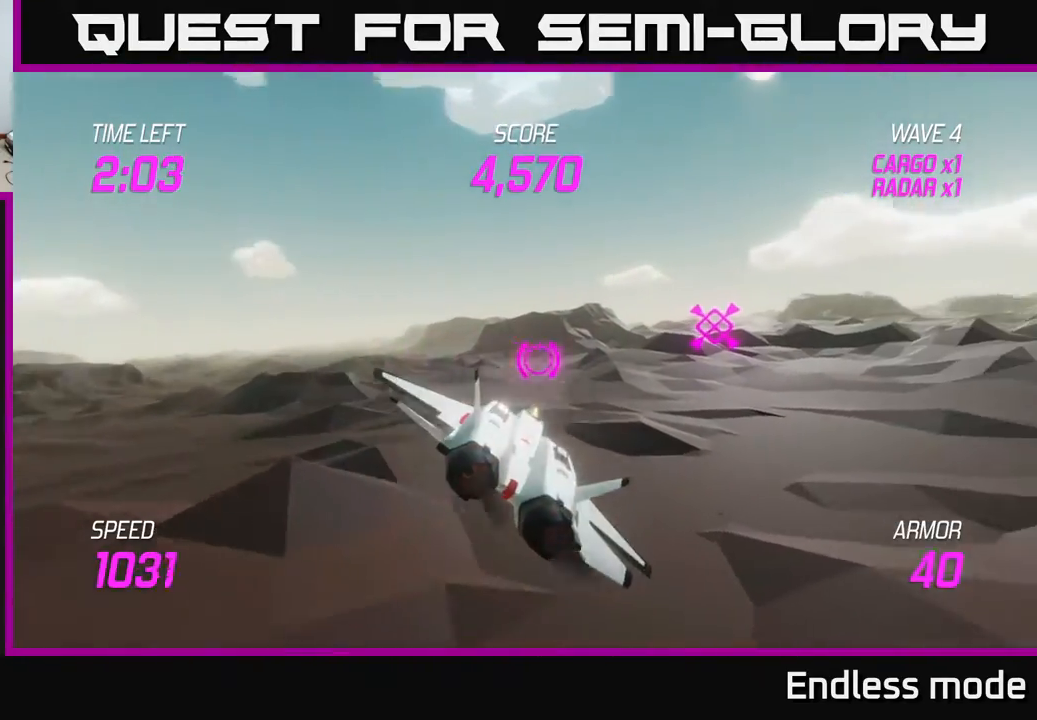
Gameplay with a controller (Xbox layout); each line is a JSON object with the inputs held at the frame after it. "events" lists button and stick changes between this image and that frame as [ms after this image, input, new state], when the widget could be followed in between. Not read: right_stick.
{"buttons": [], "left_stick": "right", "events": []}
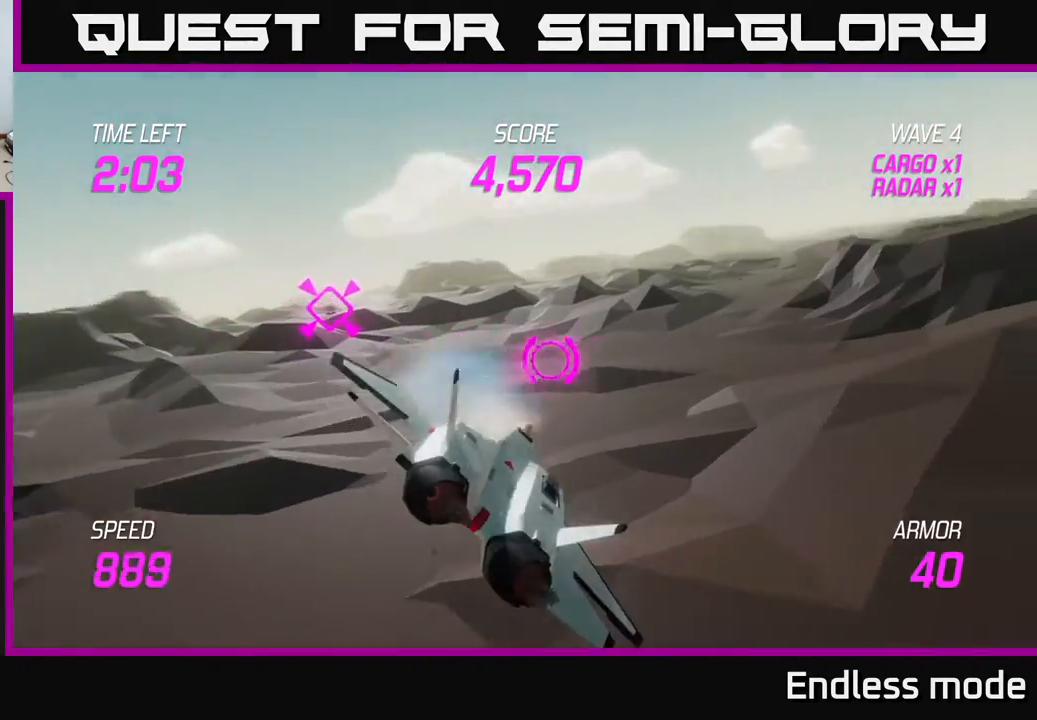
{"buttons": [], "left_stick": "up-right", "events": [[367, "left_stick", "up-right"]]}
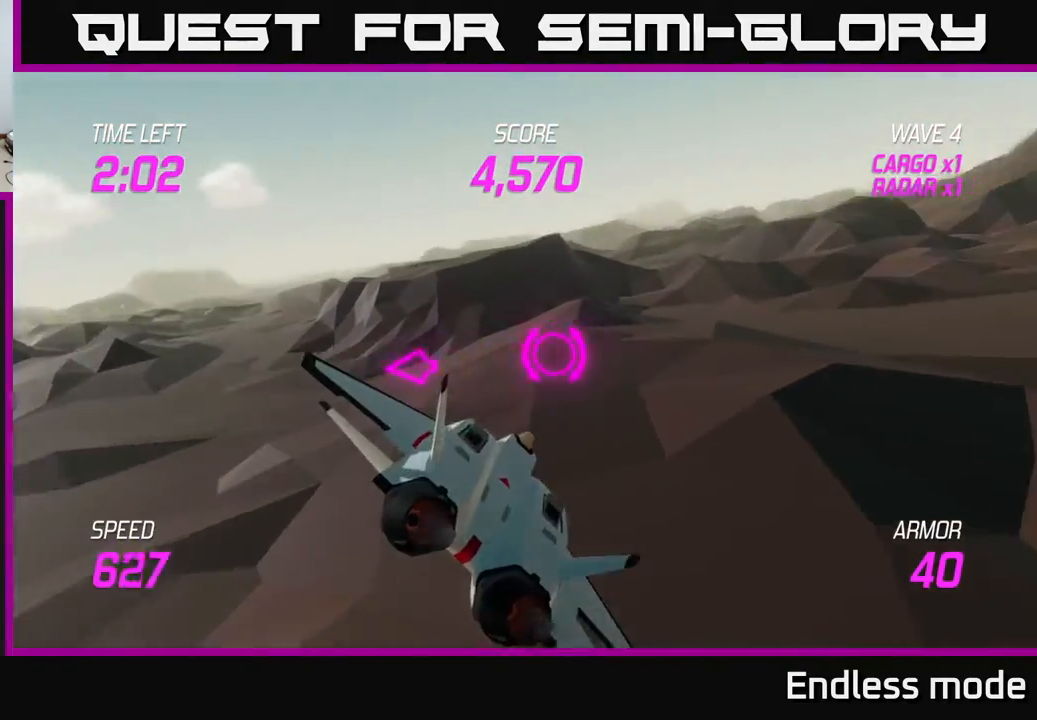
{"buttons": [], "left_stick": "right", "events": [[183, "left_stick", "right"]]}
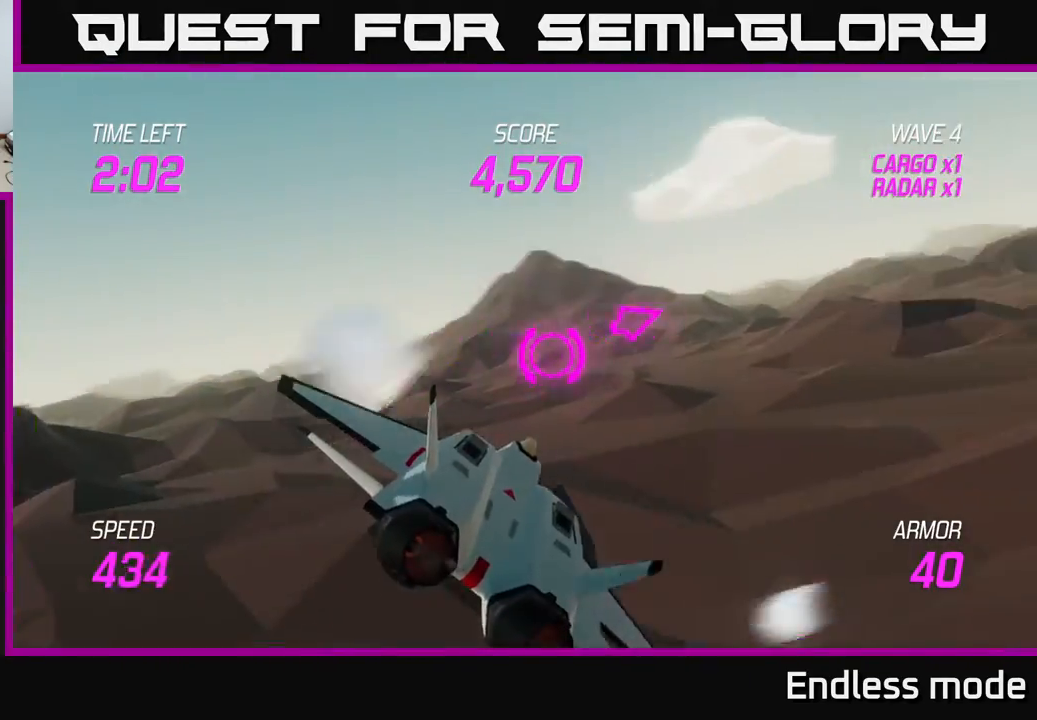
{"buttons": ["L2"], "left_stick": "up-right", "events": [[267, "L2", "down"], [317, "left_stick", "up-right"]]}
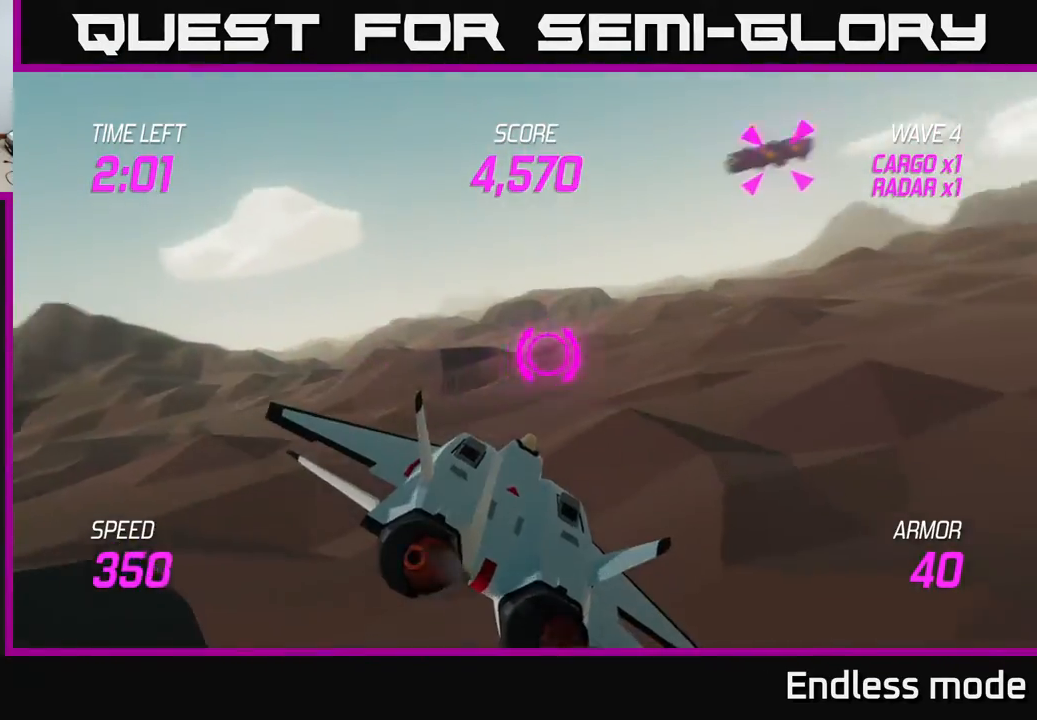
{"buttons": ["L2", "R2"], "left_stick": "center", "events": [[300, "R2", "down"], [383, "R2", "up"], [383, "left_stick", "center"], [450, "R2", "down"]]}
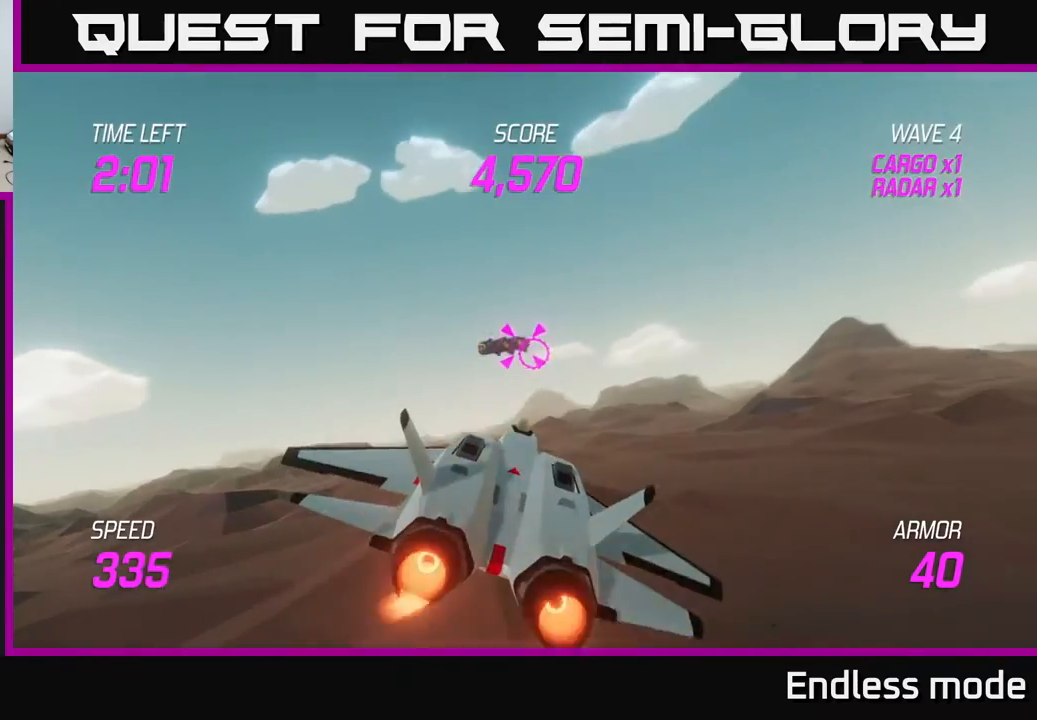
{"buttons": ["L2", "R2"], "left_stick": "right", "events": [[67, "R2", "up"], [83, "left_stick", "down-left"], [133, "R2", "down"], [150, "left_stick", "center"], [217, "R2", "up"], [317, "R2", "down"], [450, "R2", "up"], [500, "R2", "down"], [500, "left_stick", "right"]]}
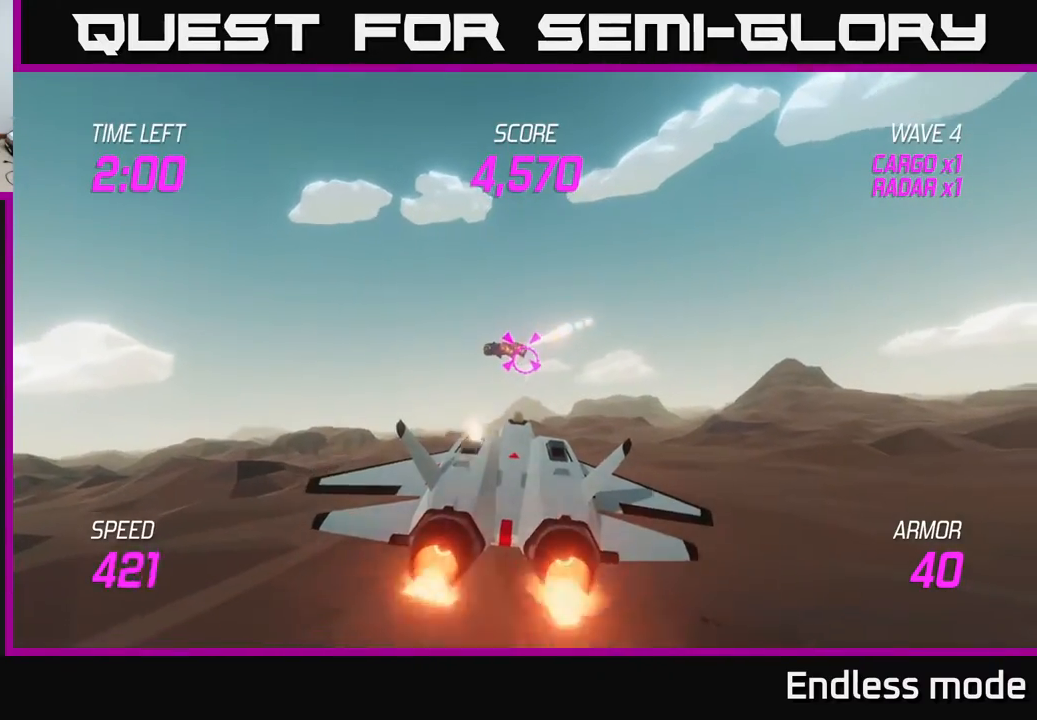
{"buttons": ["L2"], "left_stick": "right", "events": [[117, "R2", "up"]]}
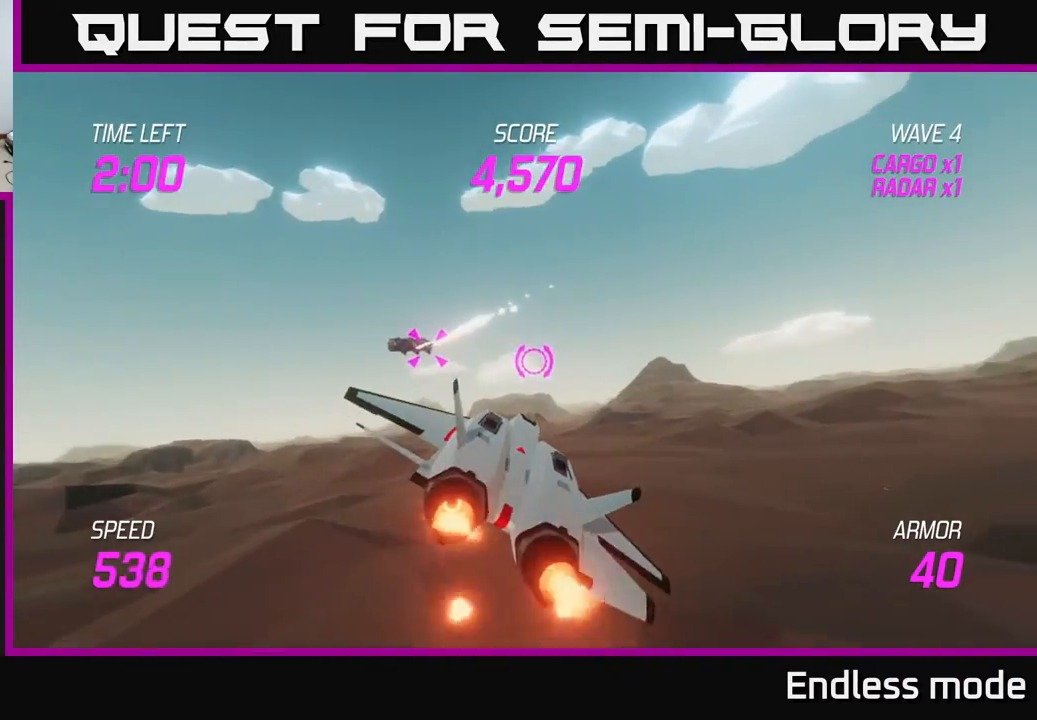
{"buttons": ["L2"], "left_stick": "center", "events": [[50, "left_stick", "left"], [183, "left_stick", "center"]]}
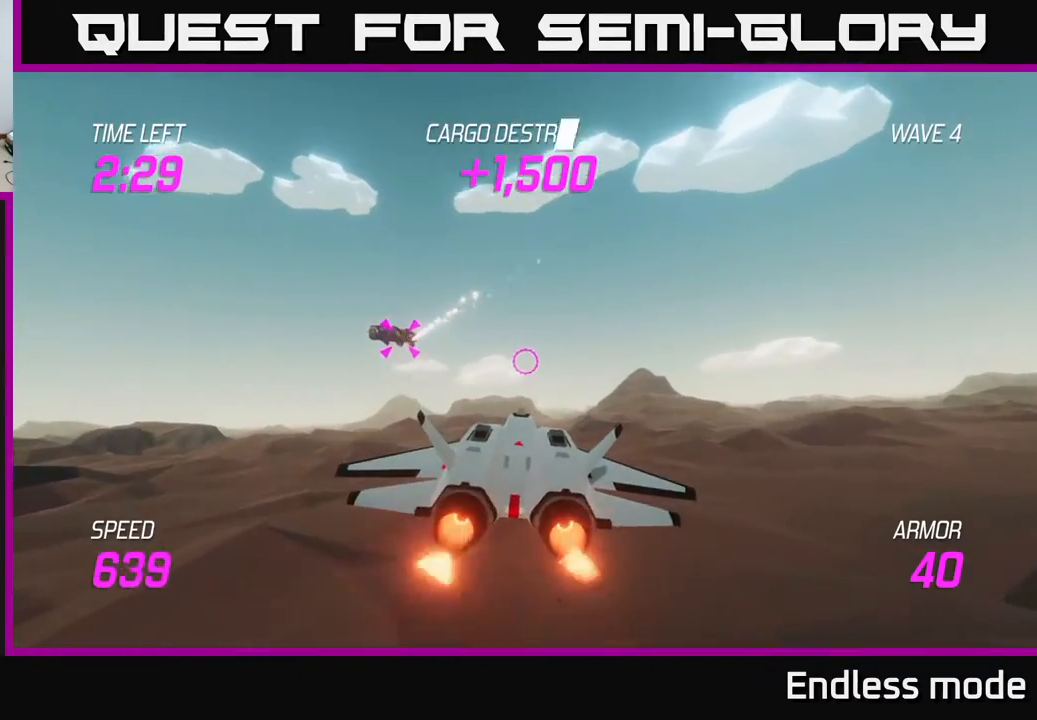
{"buttons": [], "left_stick": "left", "events": [[83, "left_stick", "up-left"], [183, "L2", "up"], [400, "left_stick", "left"]]}
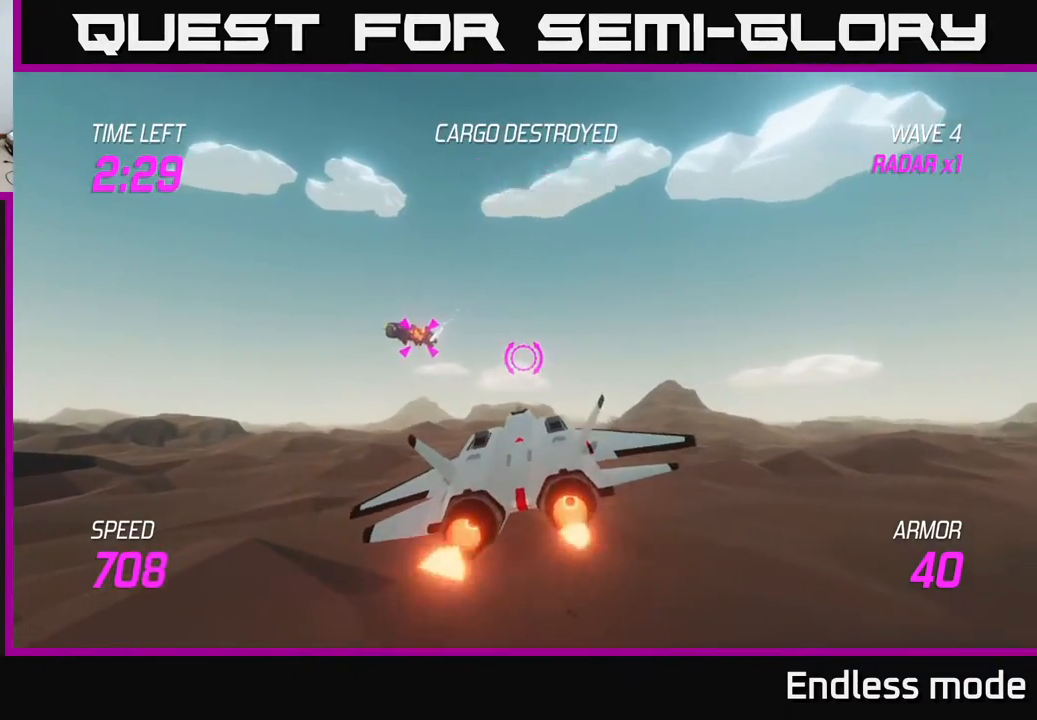
{"buttons": ["L2"], "left_stick": "right", "events": [[183, "left_stick", "right"], [450, "L2", "down"]]}
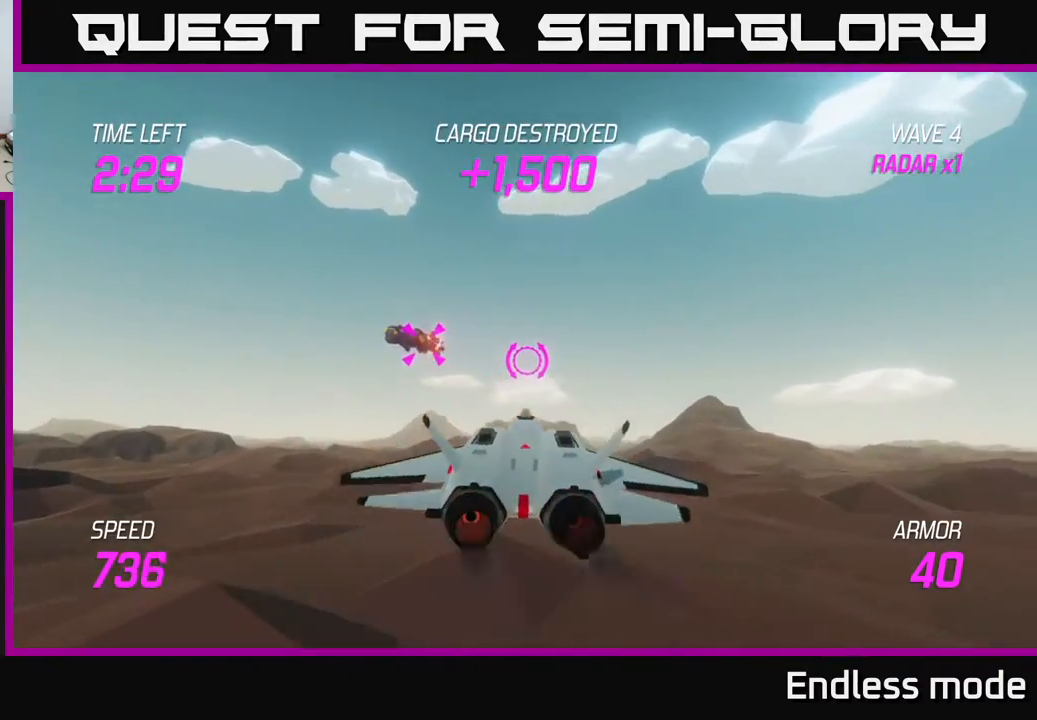
{"buttons": ["L2"], "left_stick": "right", "events": []}
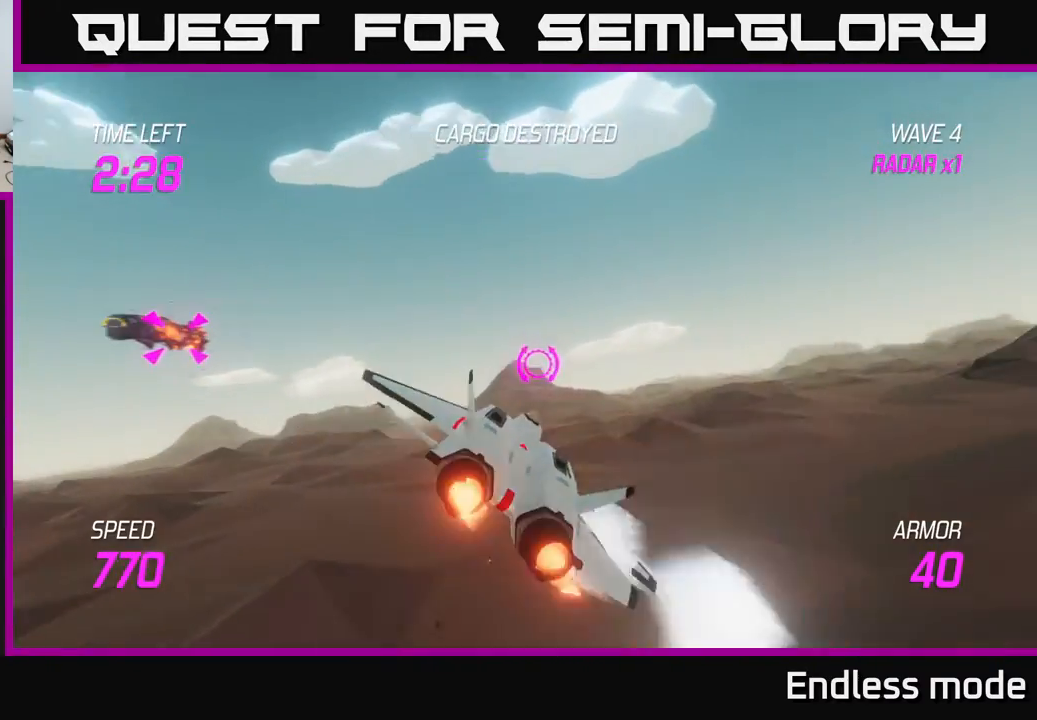
{"buttons": [], "left_stick": "right", "events": [[383, "L2", "up"]]}
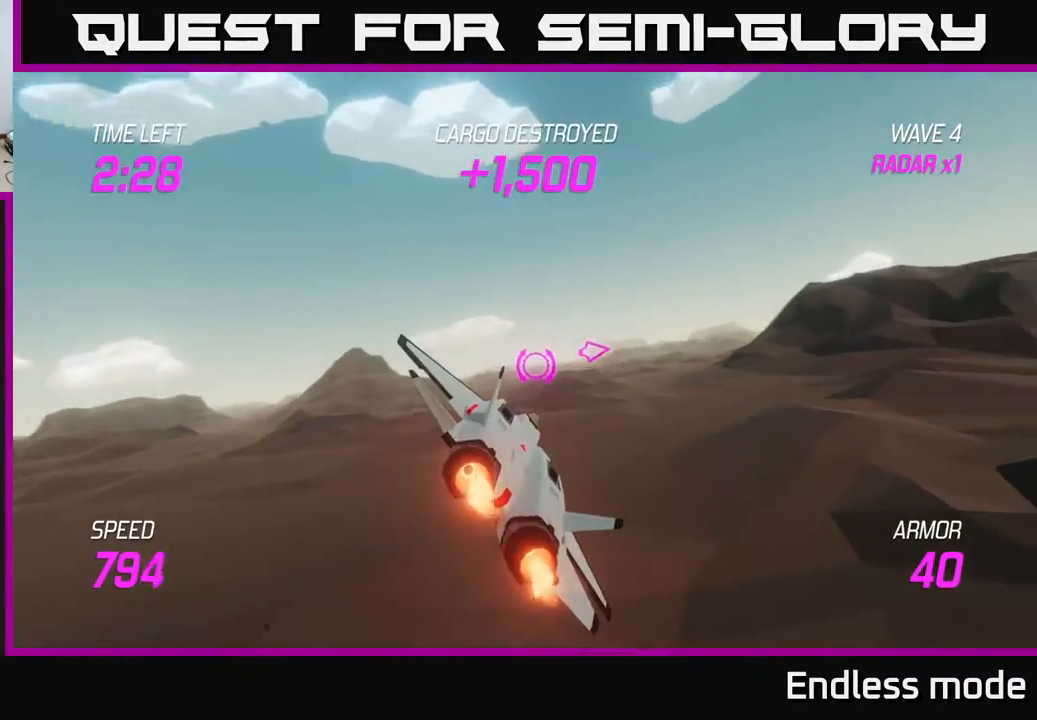
{"buttons": ["L2"], "left_stick": "right", "events": [[300, "L2", "down"]]}
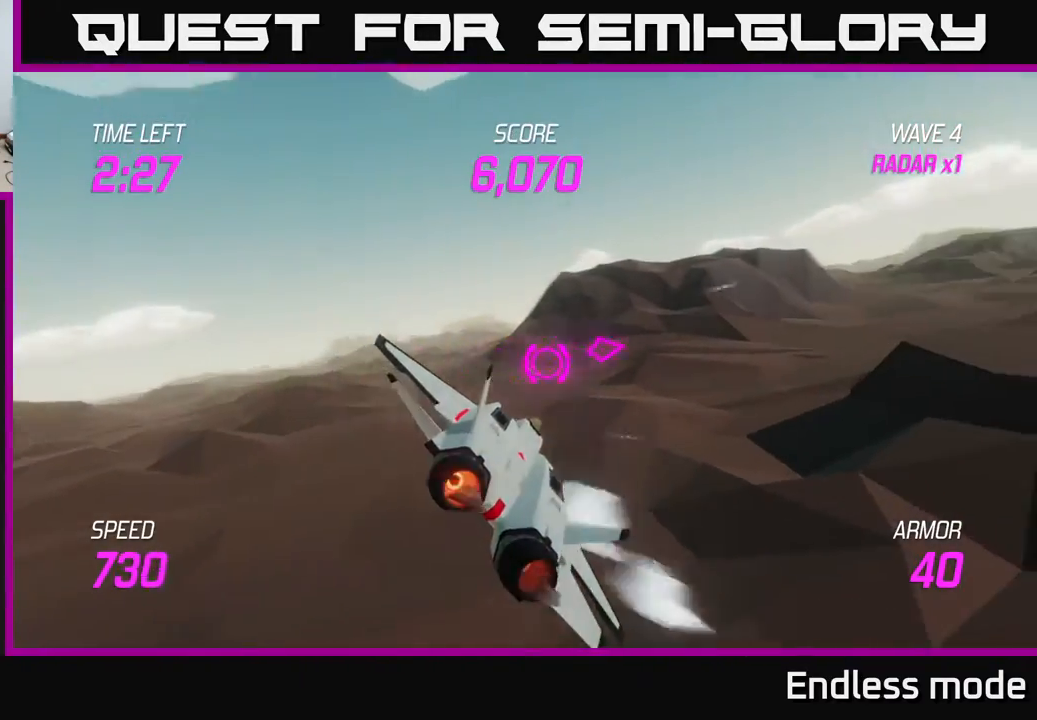
{"buttons": ["L2"], "left_stick": "right", "events": []}
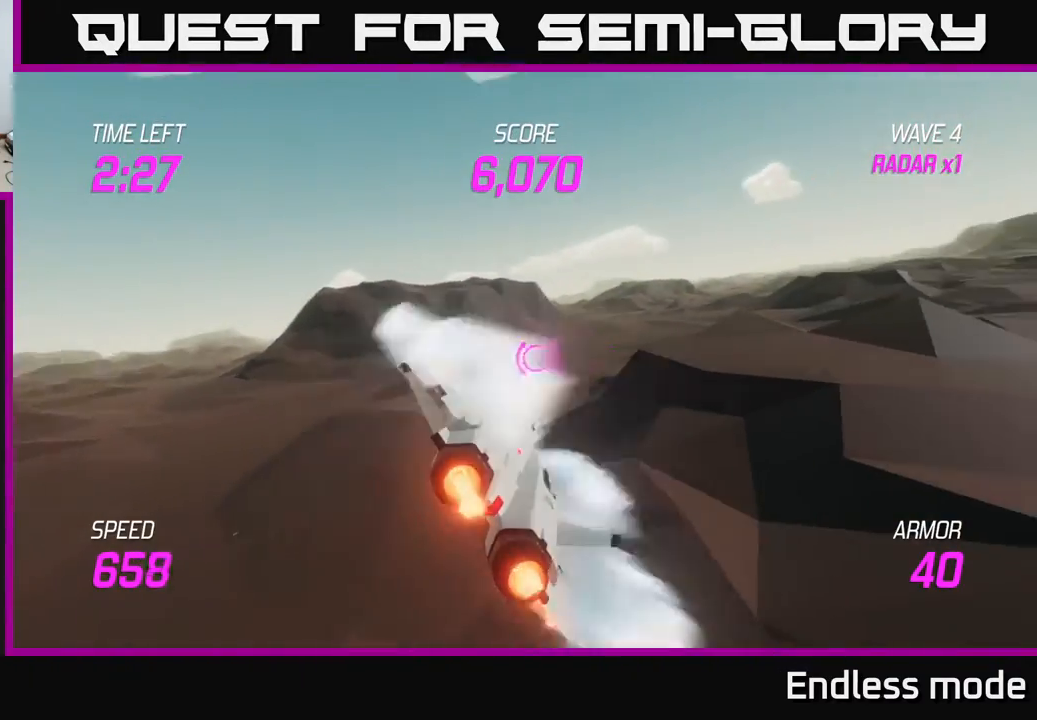
{"buttons": ["L2"], "left_stick": "right", "events": []}
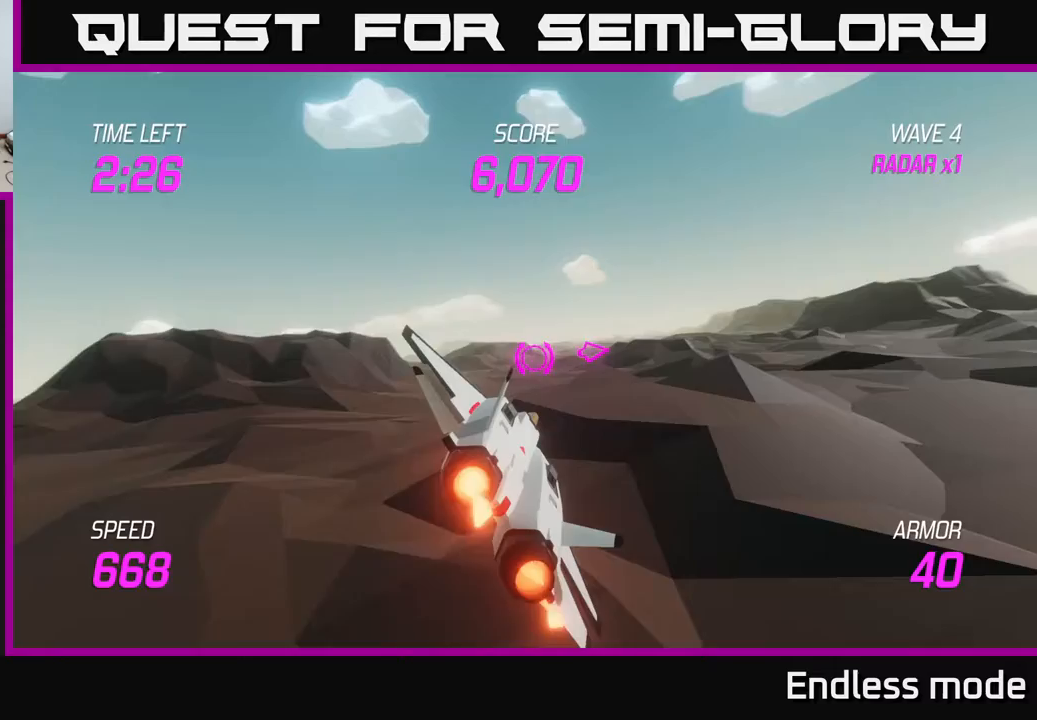
{"buttons": ["L2"], "left_stick": "right", "events": []}
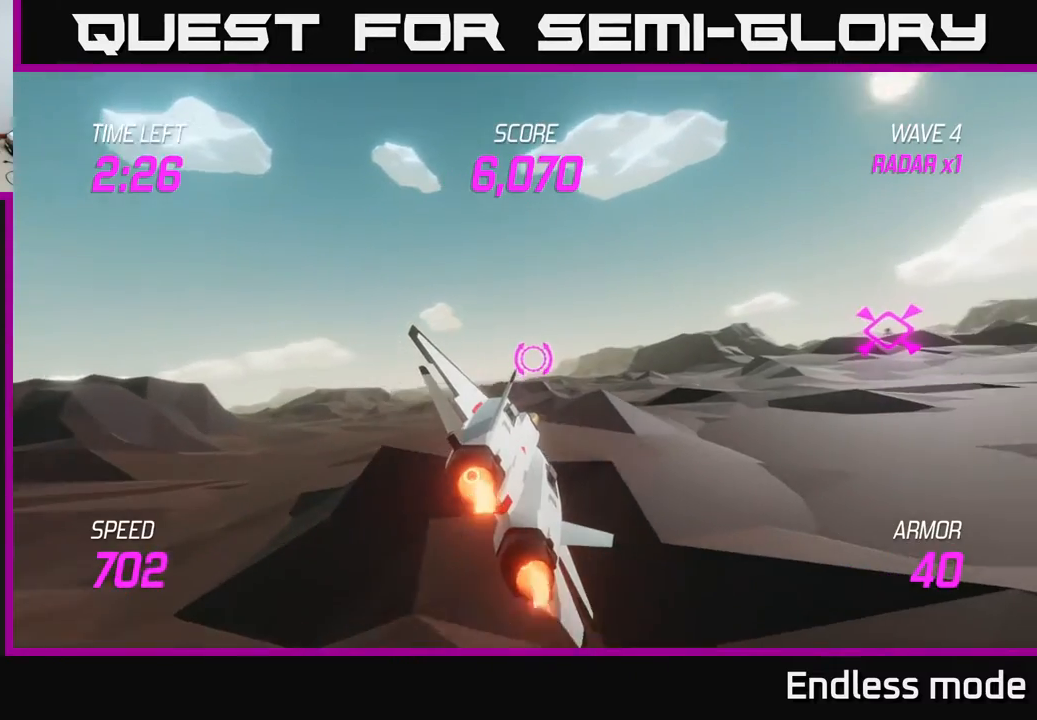
{"buttons": ["L2"], "left_stick": "right", "events": []}
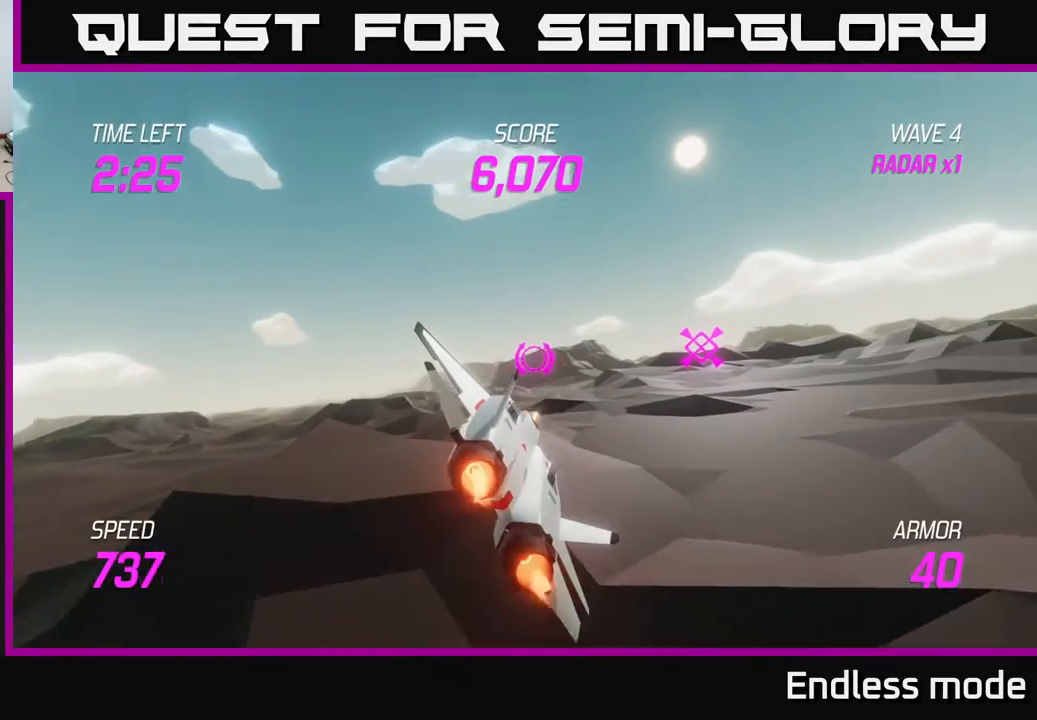
{"buttons": ["L2"], "left_stick": "up", "events": [[17, "left_stick", "up-right"], [267, "left_stick", "up"]]}
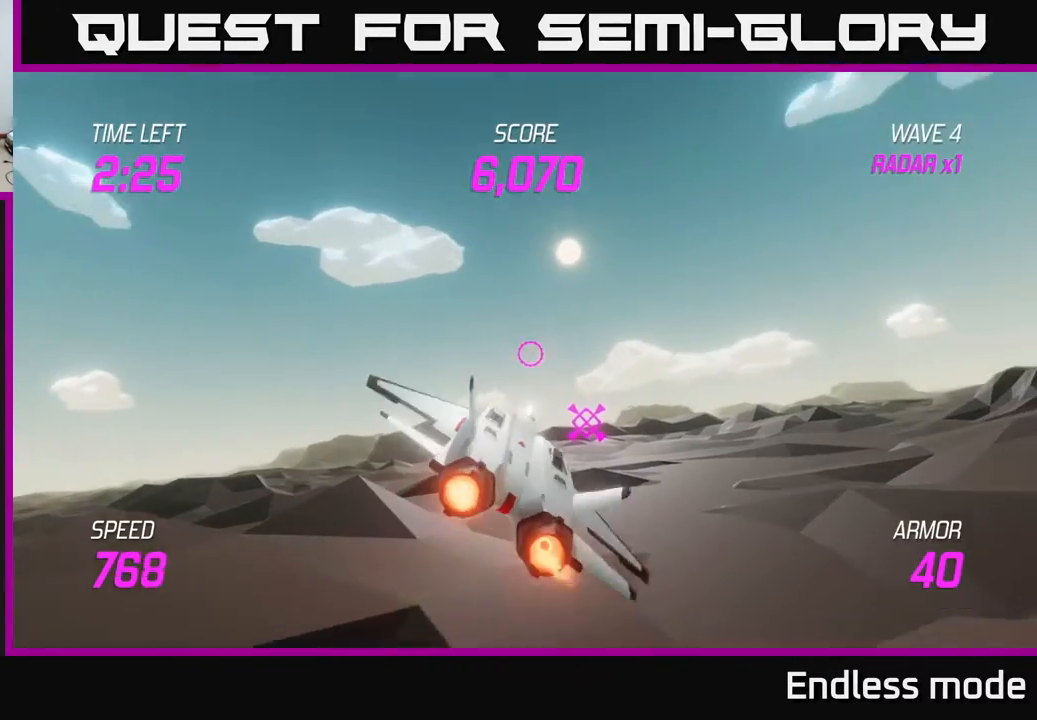
{"buttons": ["L2"], "left_stick": "center", "events": [[83, "left_stick", "center"]]}
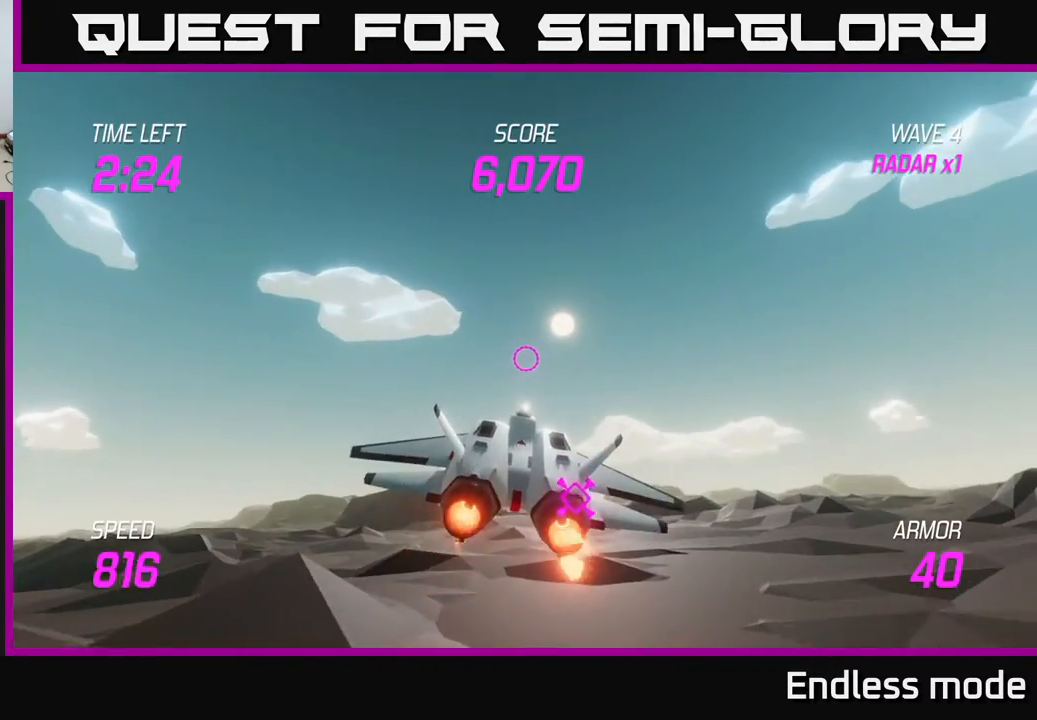
{"buttons": ["L2"], "left_stick": "center", "events": [[250, "left_stick", "right"], [433, "left_stick", "center"]]}
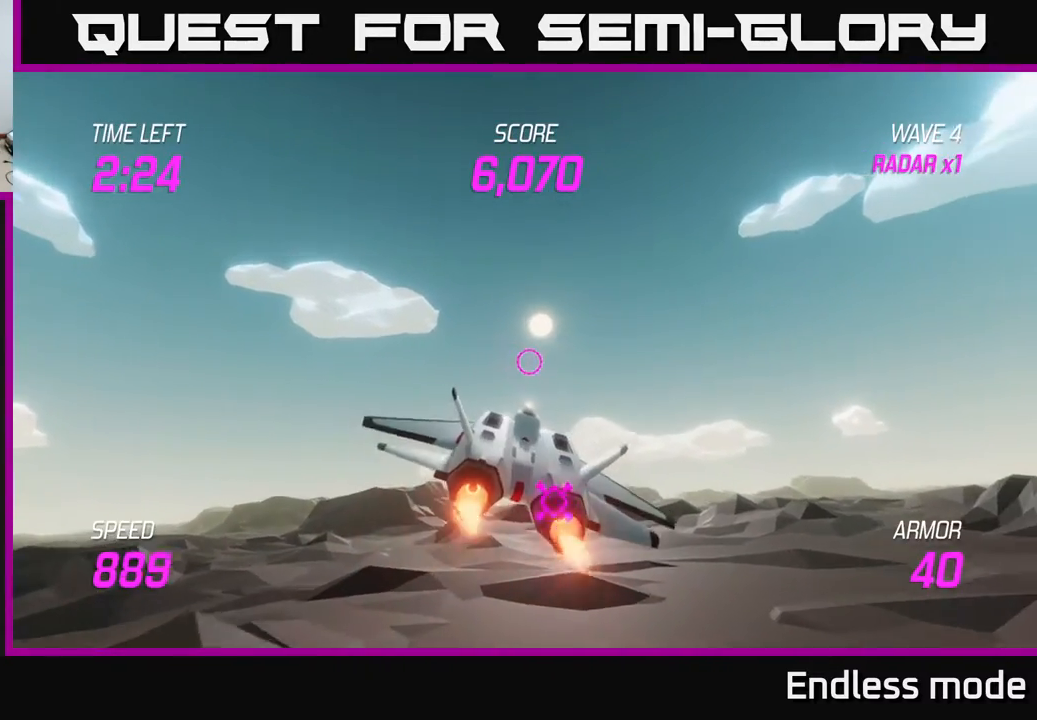
{"buttons": ["L2"], "left_stick": "center", "events": []}
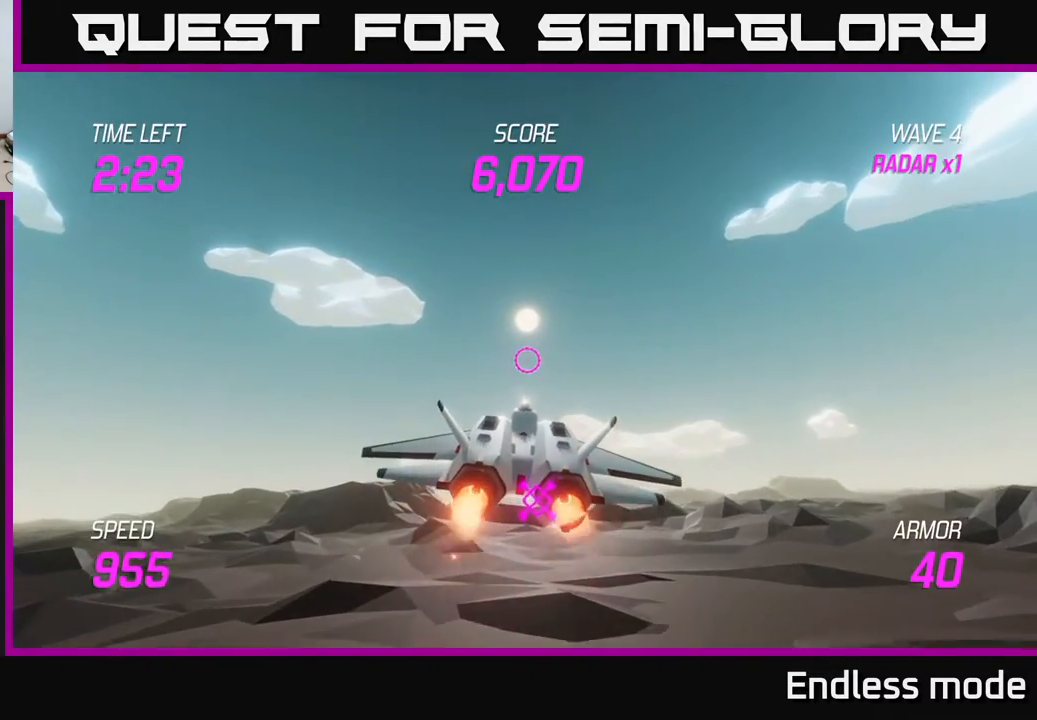
{"buttons": ["L2"], "left_stick": "center", "events": []}
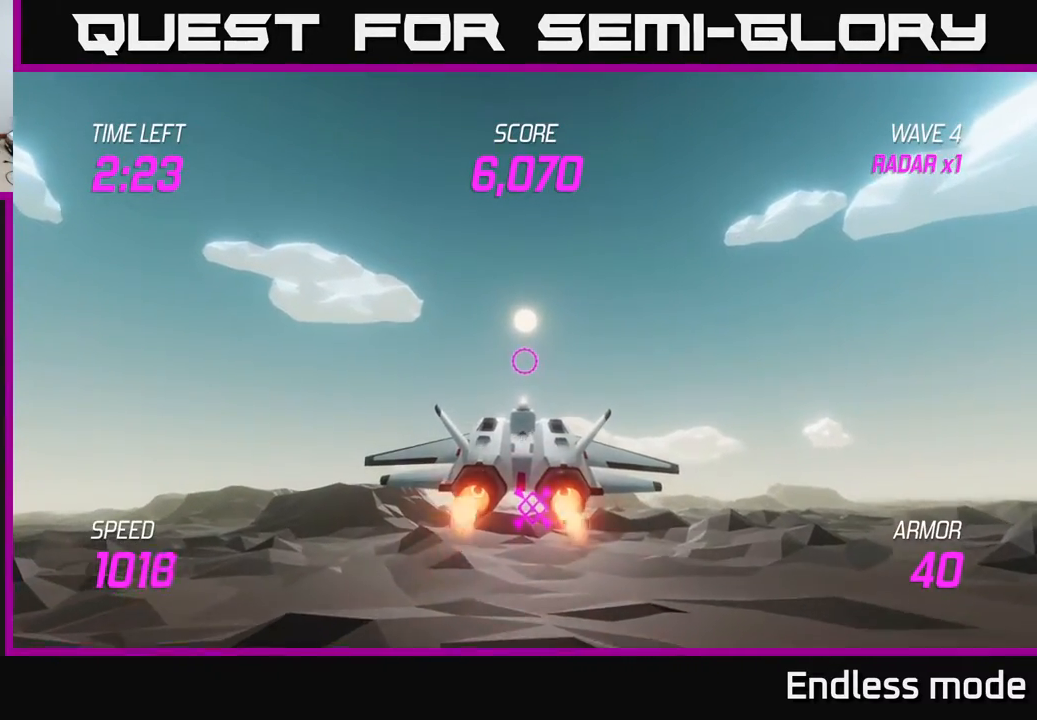
{"buttons": ["L2"], "left_stick": "down", "events": [[483, "left_stick", "down"]]}
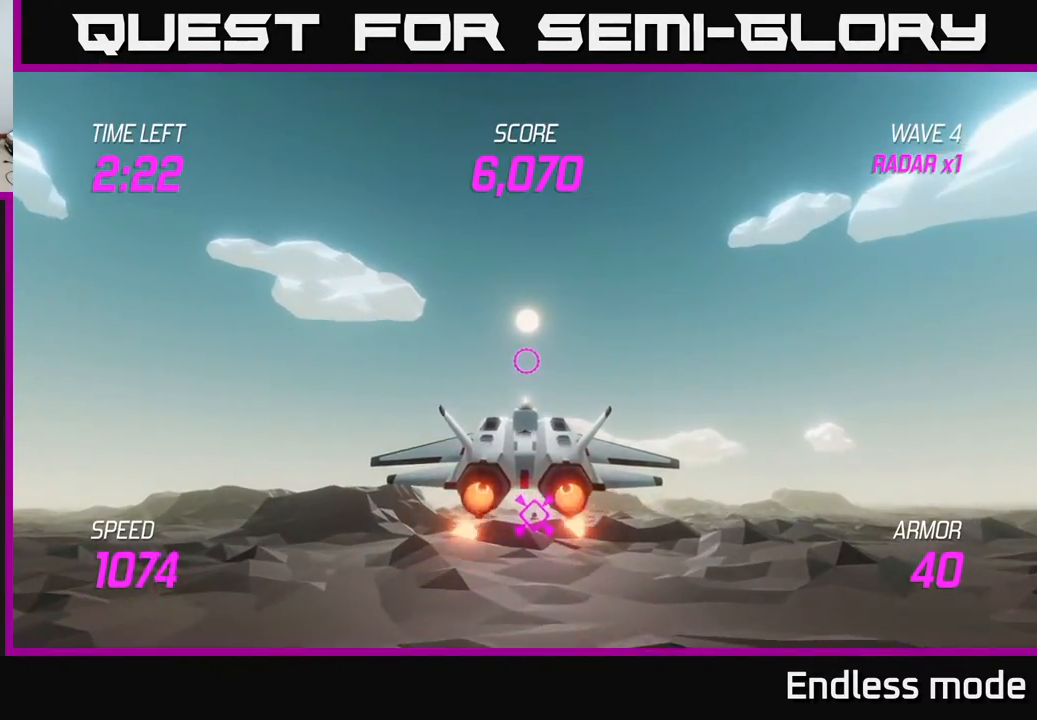
{"buttons": ["L2"], "left_stick": "center", "events": [[217, "left_stick", "center"]]}
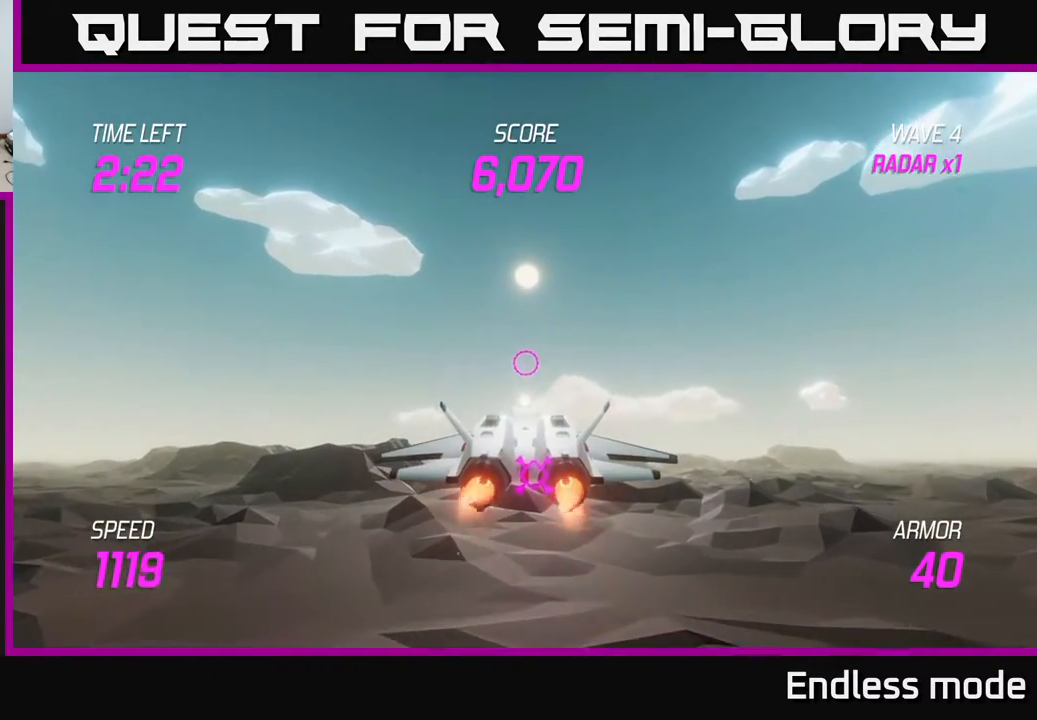
{"buttons": ["L2"], "left_stick": "center", "events": []}
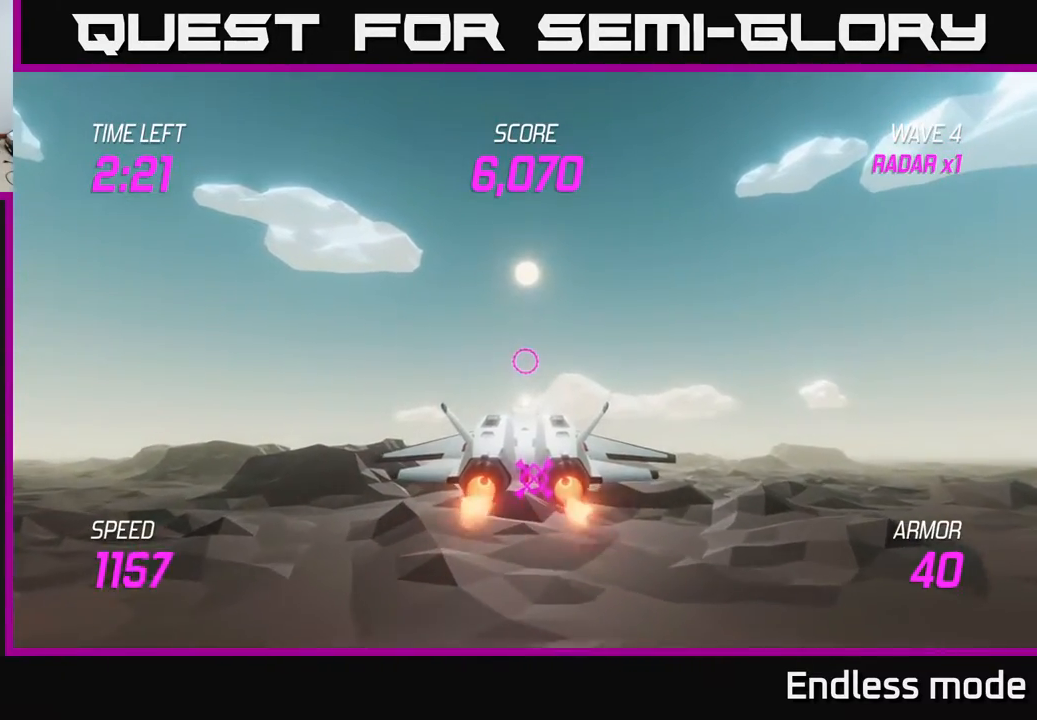
{"buttons": ["L2"], "left_stick": "center", "events": []}
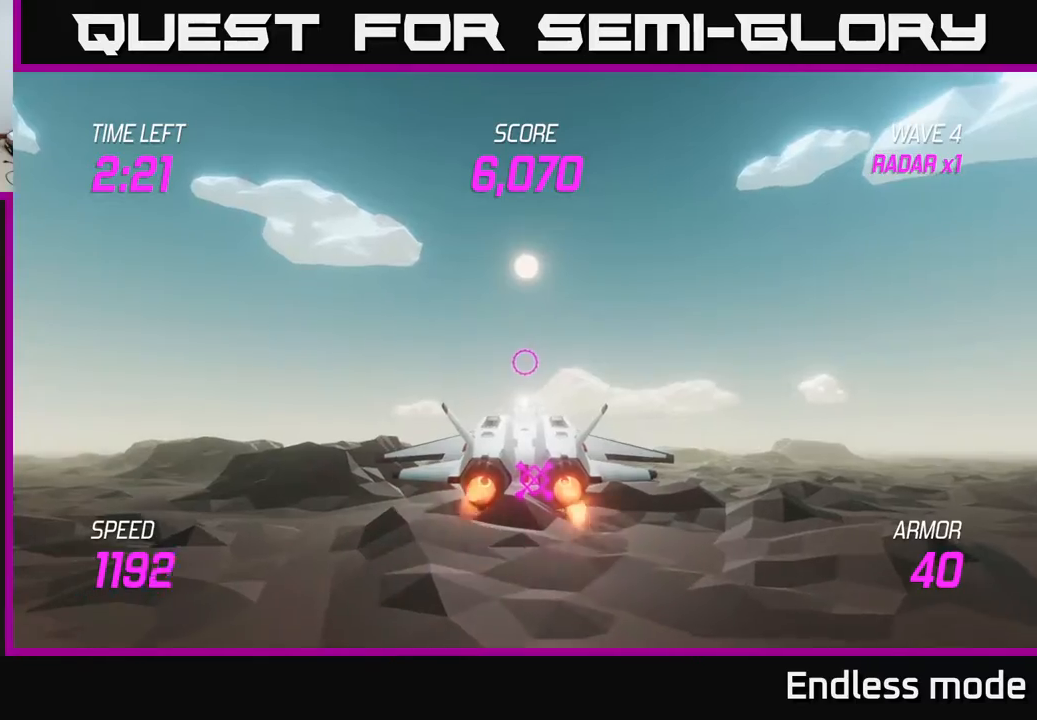
{"buttons": ["L2"], "left_stick": "center", "events": []}
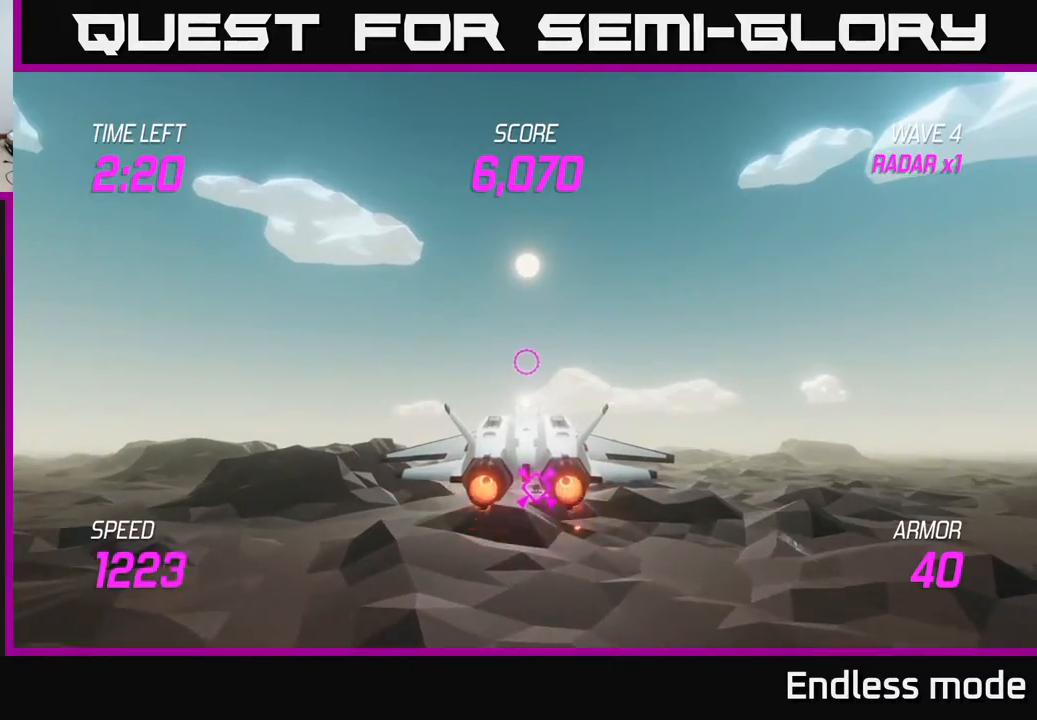
{"buttons": ["L2"], "left_stick": "down", "events": [[417, "left_stick", "down"]]}
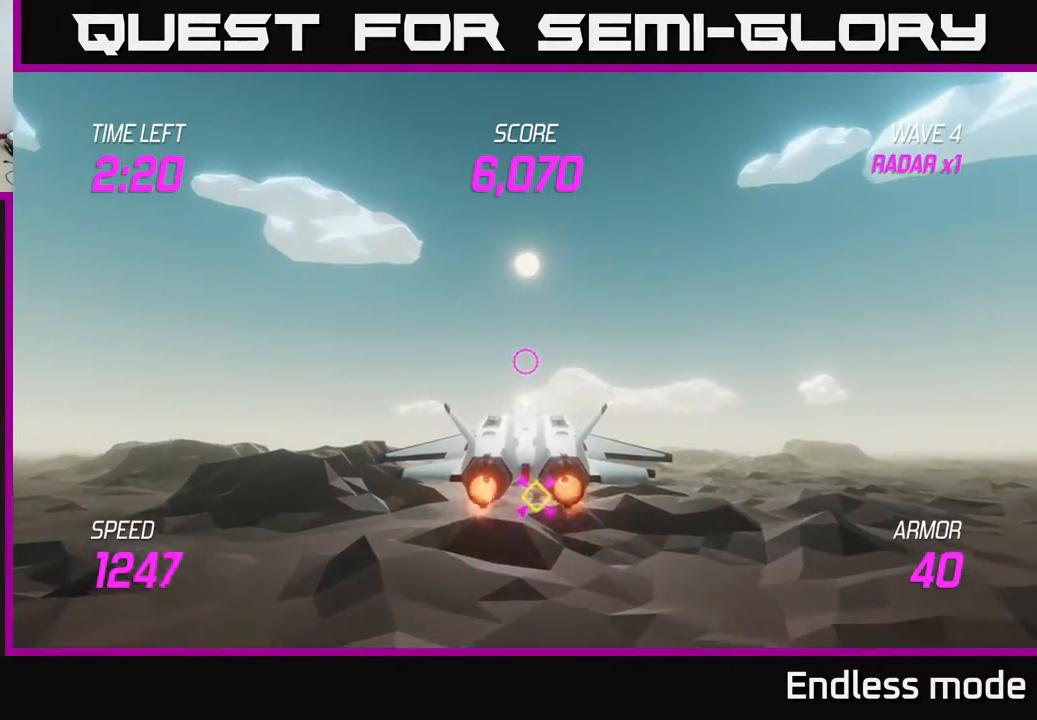
{"buttons": ["L2", "R2"], "left_stick": "center", "events": [[317, "R2", "down"], [383, "left_stick", "center"]]}
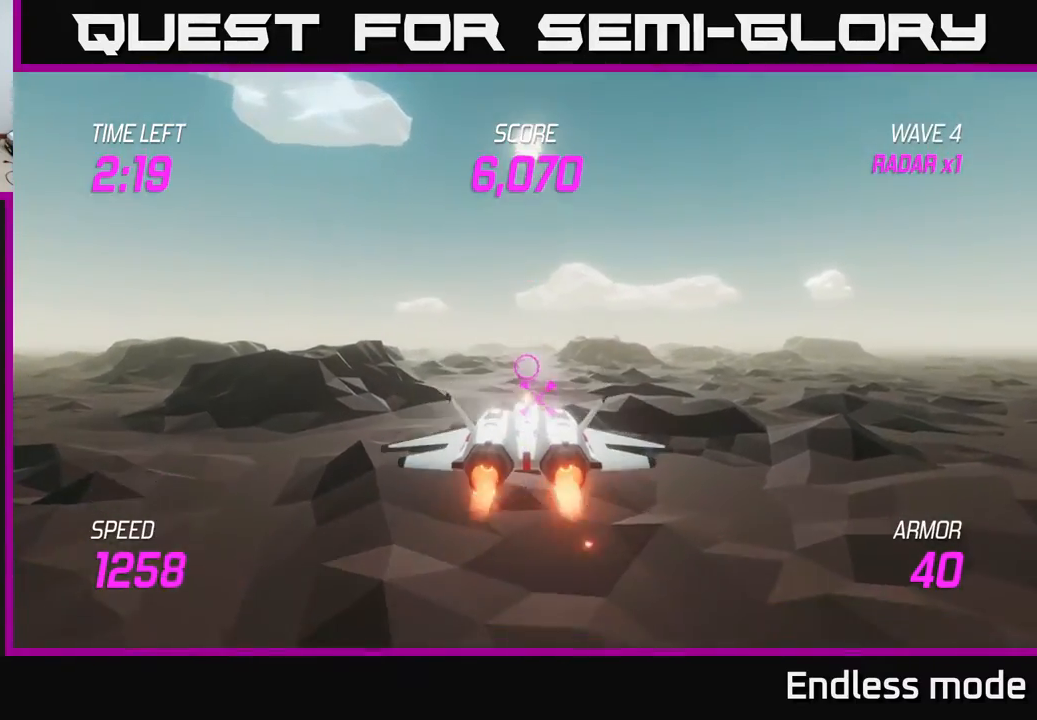
{"buttons": ["L2", "R2"], "left_stick": "right", "events": [[83, "left_stick", "down"], [217, "left_stick", "center"], [317, "R2", "up"], [383, "R2", "down"], [467, "left_stick", "right"]]}